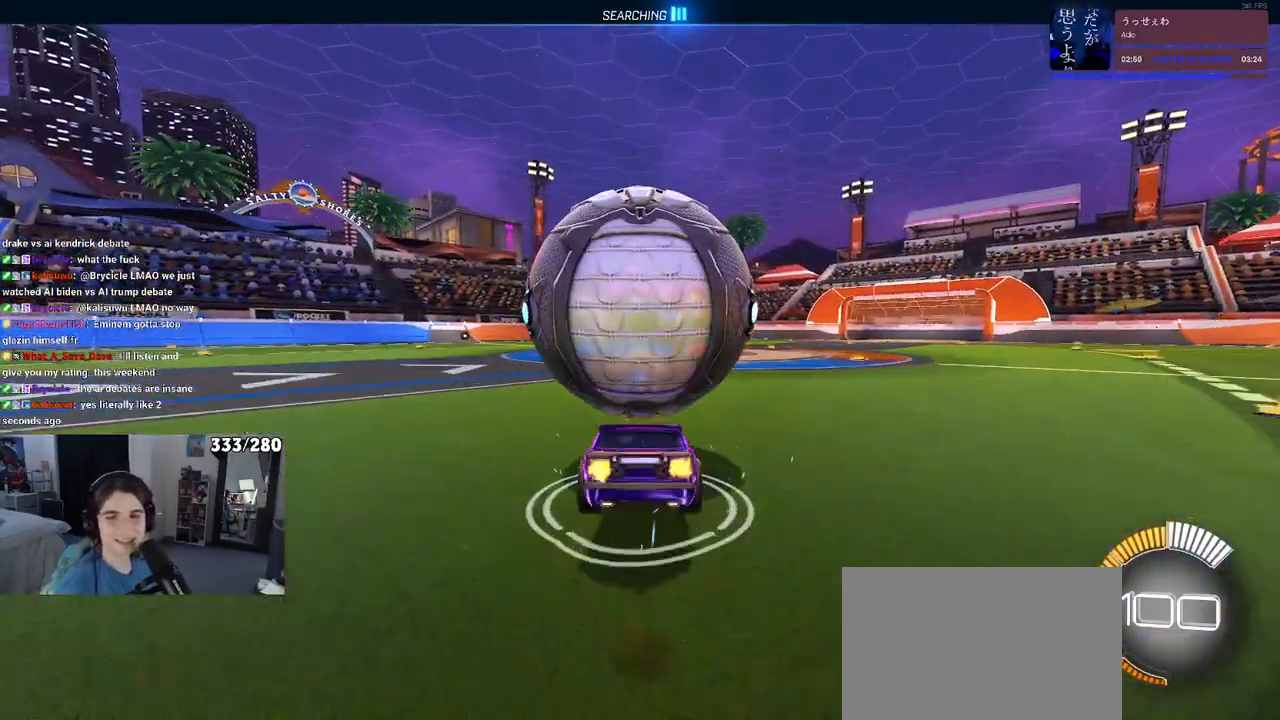
Gameplay with a controller (PlayStation layout); each line is a JSON object with the inputs held at the frame after it. "events" lists button and stick changes between this image and that frame as [ms after this image, input, new state], when the widget could be followed in between. Not read: R2.
{"buttons": ["SQUARE", "R1"], "left_stick": "down-left", "right_stick": "center", "events": [[50, "CROSS", "up"], [167, "left_stick", "center"], [267, "R1", "down"], [283, "SQUARE", "down"], [367, "left_stick", "down-left"]]}
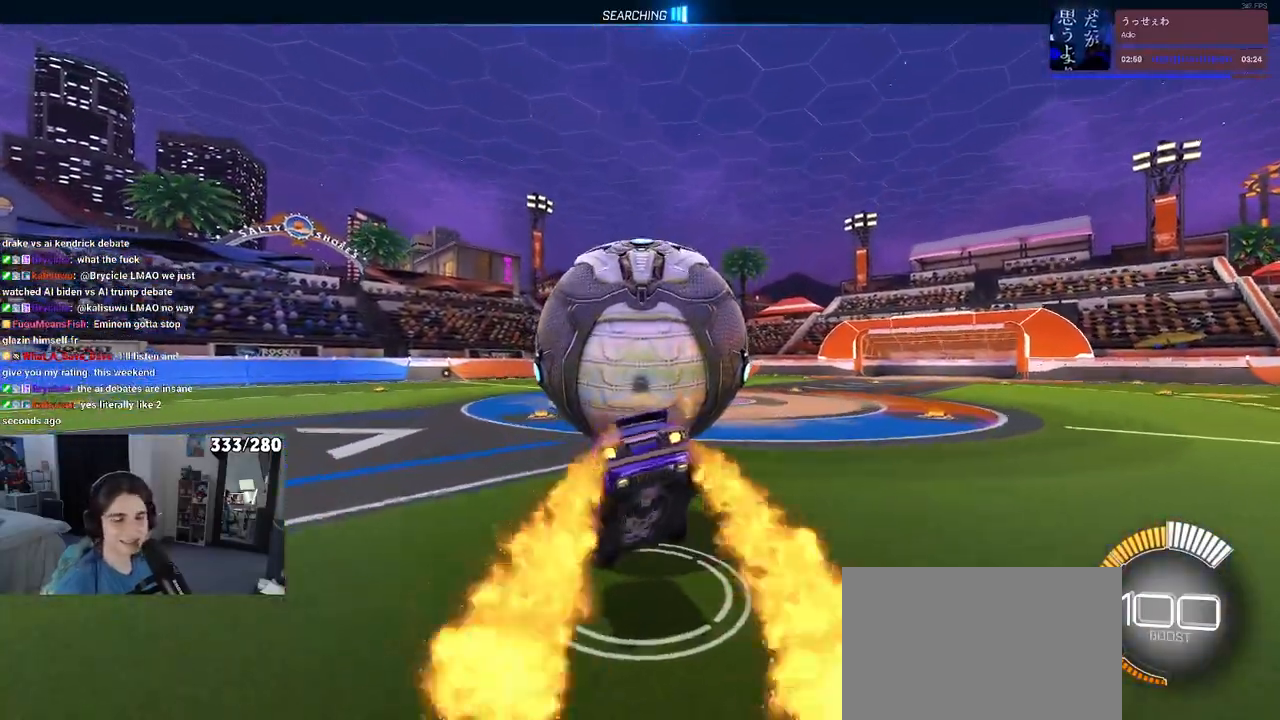
{"buttons": ["SQUARE", "R1"], "left_stick": "center", "right_stick": "center", "events": [[117, "left_stick", "down-right"], [217, "CROSS", "down"], [333, "CROSS", "up"], [417, "left_stick", "center"]]}
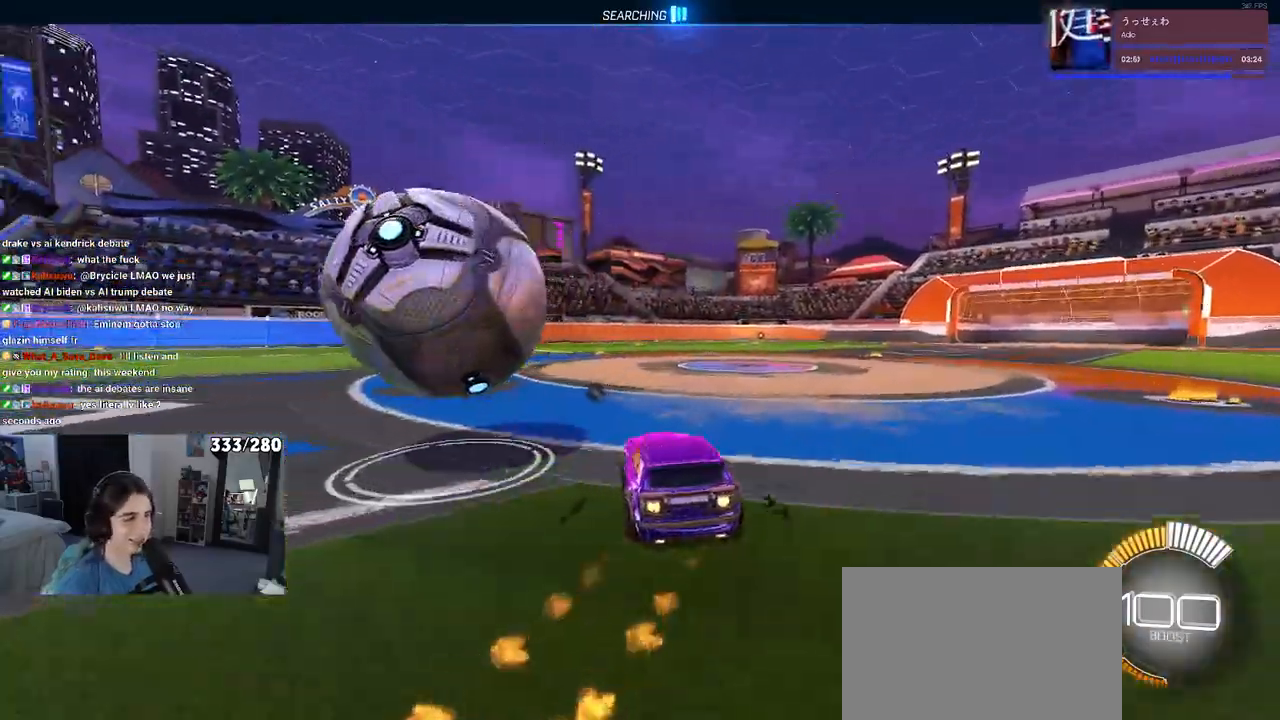
{"buttons": ["CROSS"], "left_stick": "down-right", "right_stick": "center", "events": [[17, "left_stick", "left"], [50, "SQUARE", "up"], [117, "R1", "up"], [467, "CROSS", "down"], [500, "left_stick", "down-right"]]}
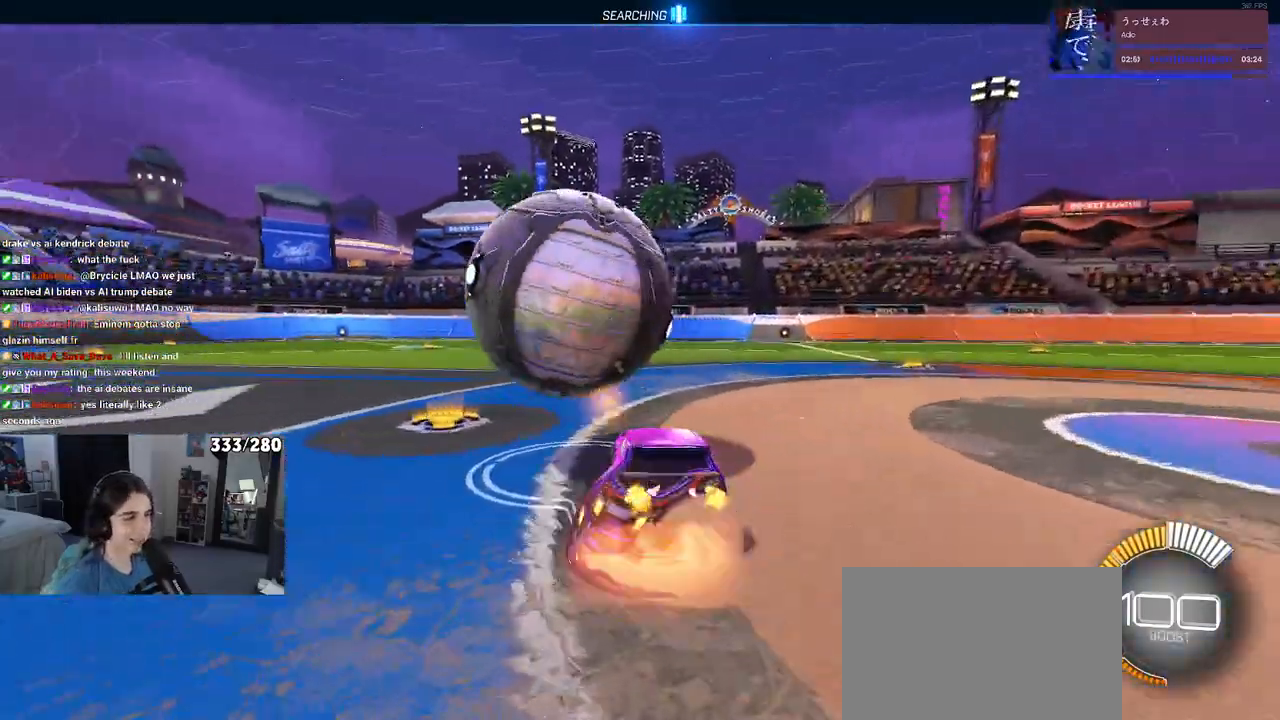
{"buttons": ["L1"], "left_stick": "up-right", "right_stick": "center", "events": [[83, "CROSS", "up"], [117, "L1", "down"], [350, "left_stick", "up-right"]]}
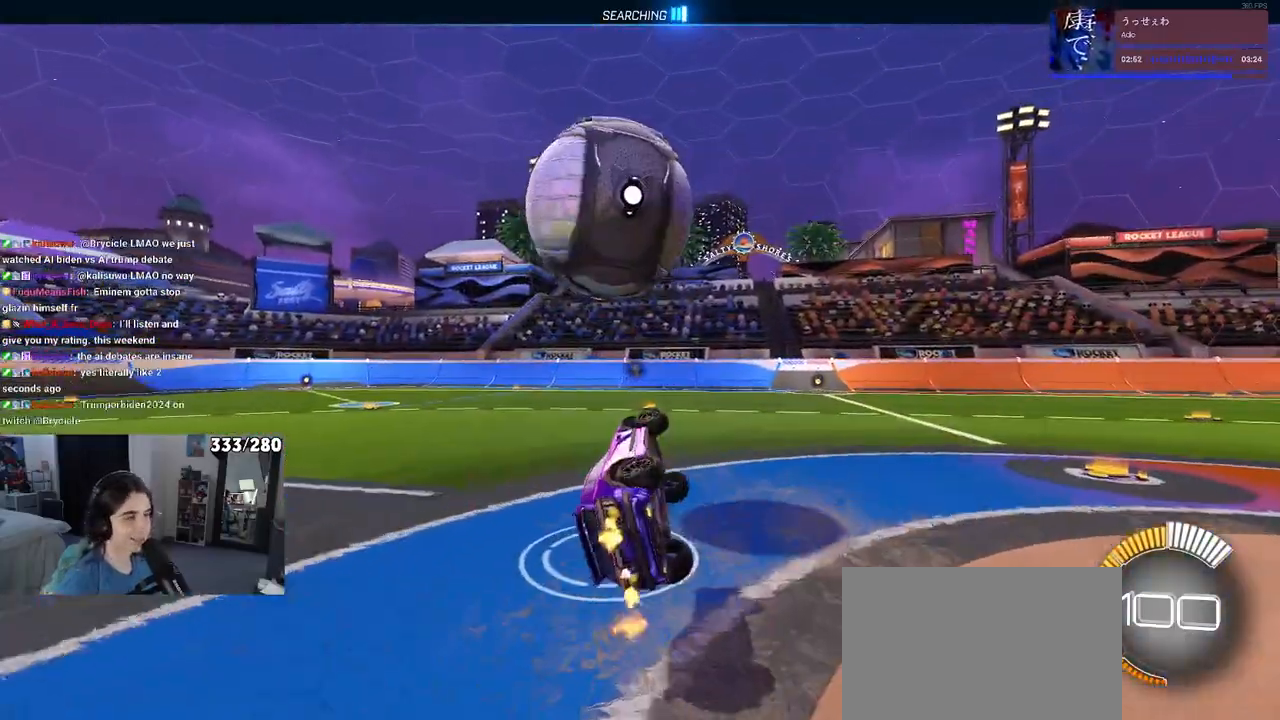
{"buttons": ["L1", "R1"], "left_stick": "right", "right_stick": "center", "events": [[33, "R1", "down"], [450, "left_stick", "right"]]}
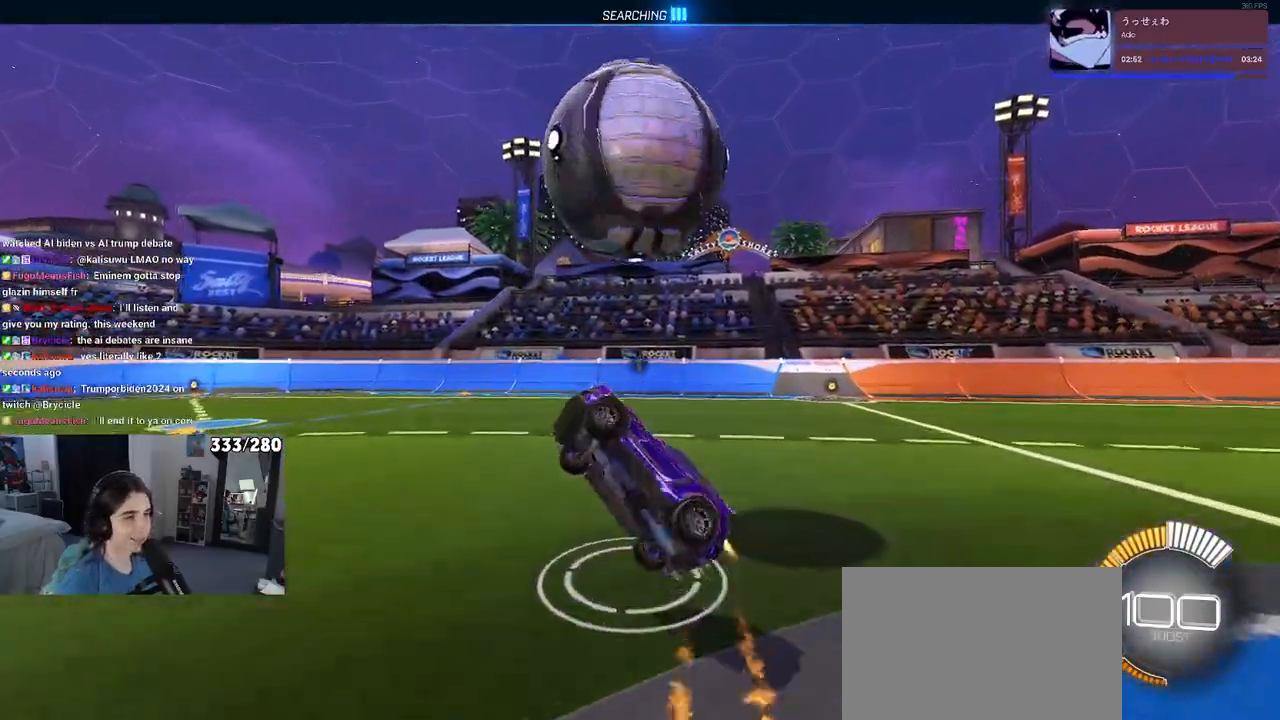
{"buttons": [], "left_stick": "up", "right_stick": "center", "events": [[50, "L1", "up"], [67, "R1", "up"], [150, "left_stick", "down"], [283, "CROSS", "down"], [283, "left_stick", "up"], [333, "CROSS", "up"]]}
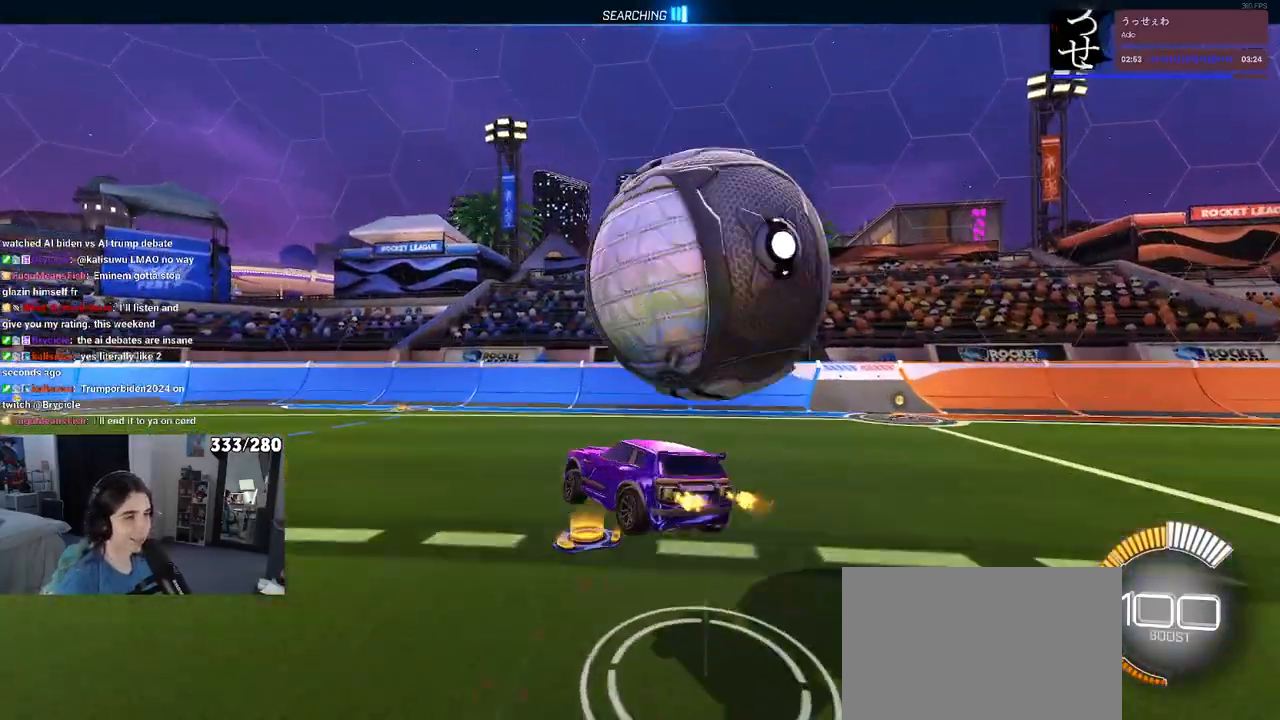
{"buttons": ["SQUARE"], "left_stick": "down-right", "right_stick": "center", "events": [[183, "left_stick", "right"], [233, "left_stick", "down-right"], [417, "SQUARE", "down"]]}
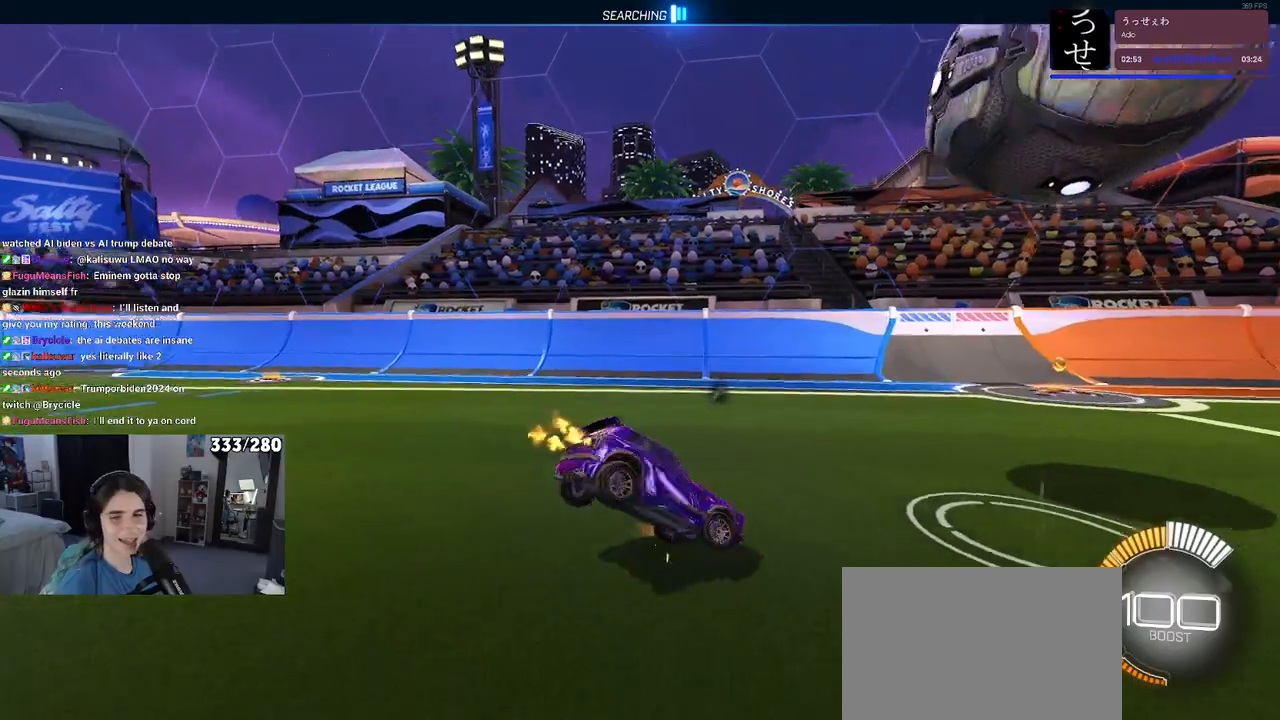
{"buttons": ["SQUARE"], "left_stick": "up-right", "right_stick": "center", "events": [[300, "CROSS", "down"], [417, "CROSS", "up"], [417, "left_stick", "up-right"]]}
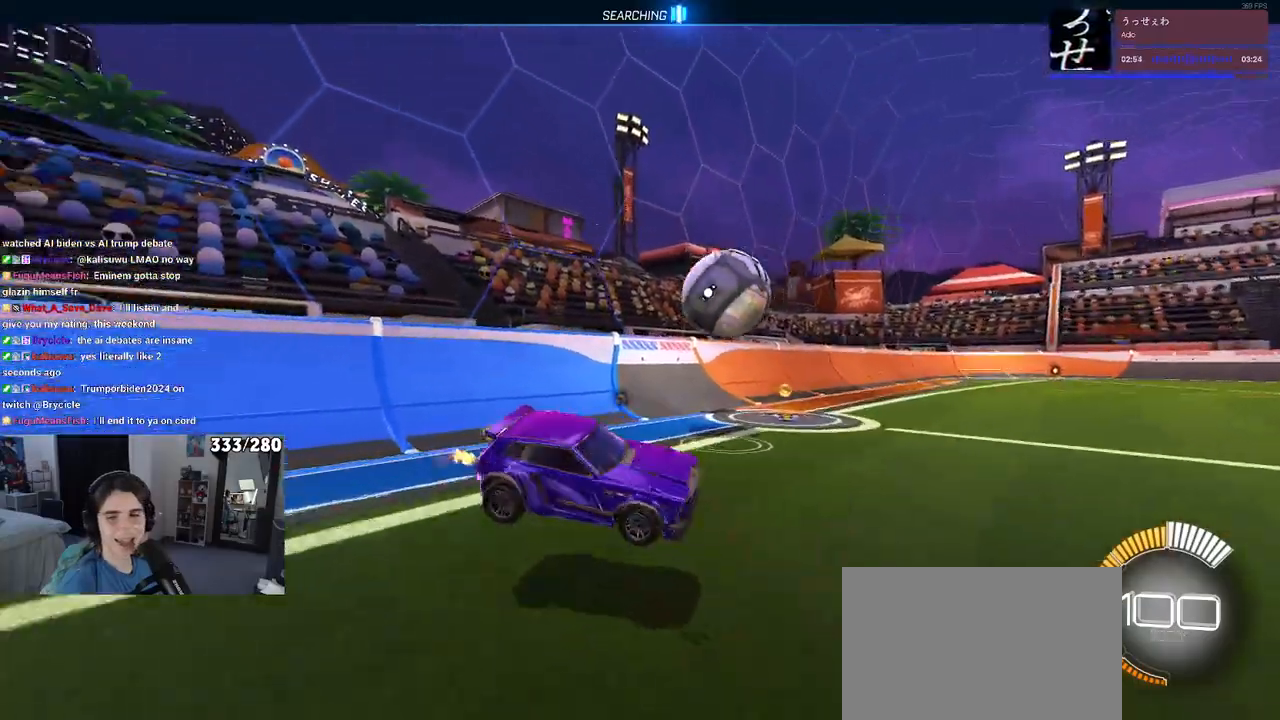
{"buttons": ["SQUARE"], "left_stick": "up-right", "right_stick": "center", "events": []}
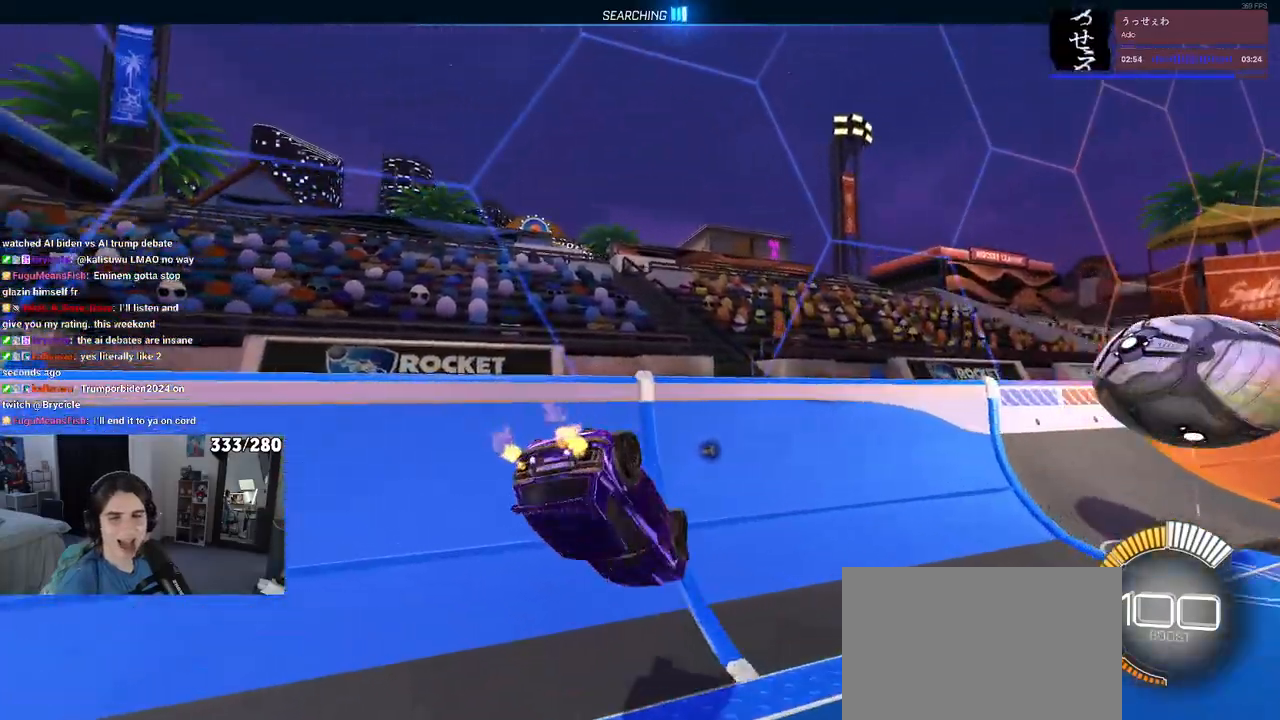
{"buttons": [], "left_stick": "up-right", "right_stick": "center", "events": [[33, "SQUARE", "up"], [200, "TRIANGLE", "down"], [283, "TRIANGLE", "up"]]}
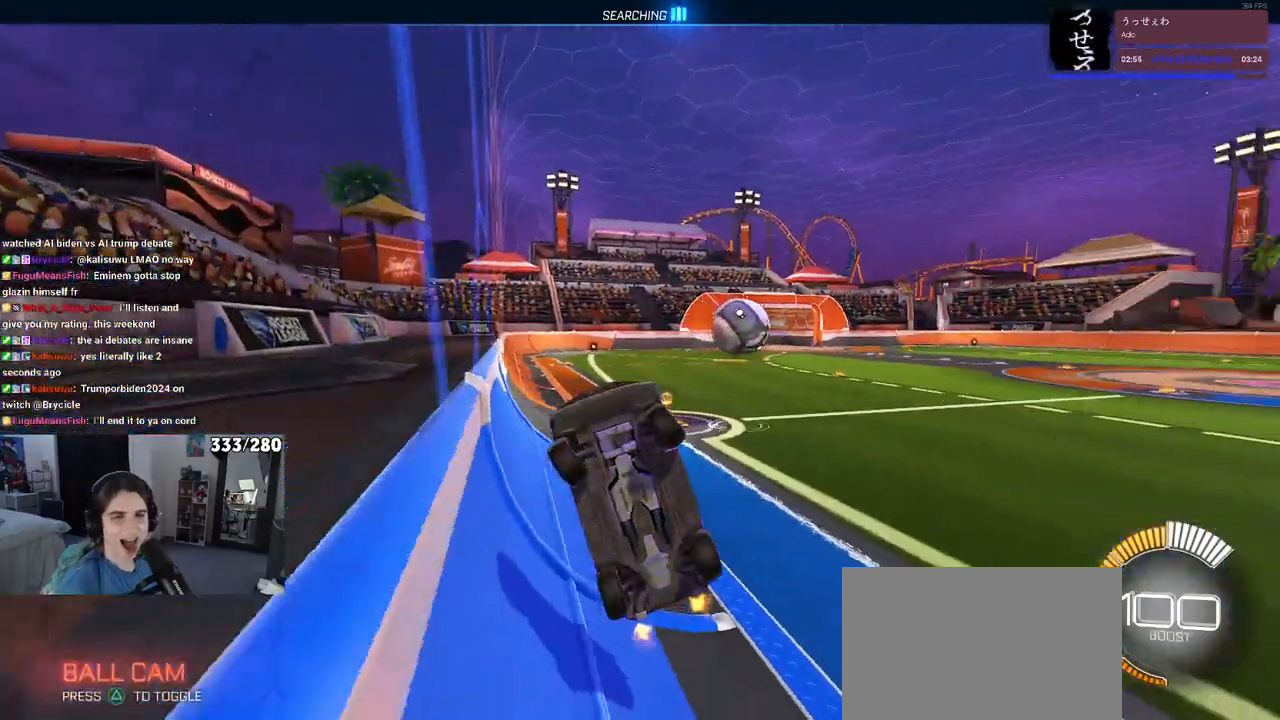
{"buttons": [], "left_stick": "center", "right_stick": "center", "events": [[233, "left_stick", "center"]]}
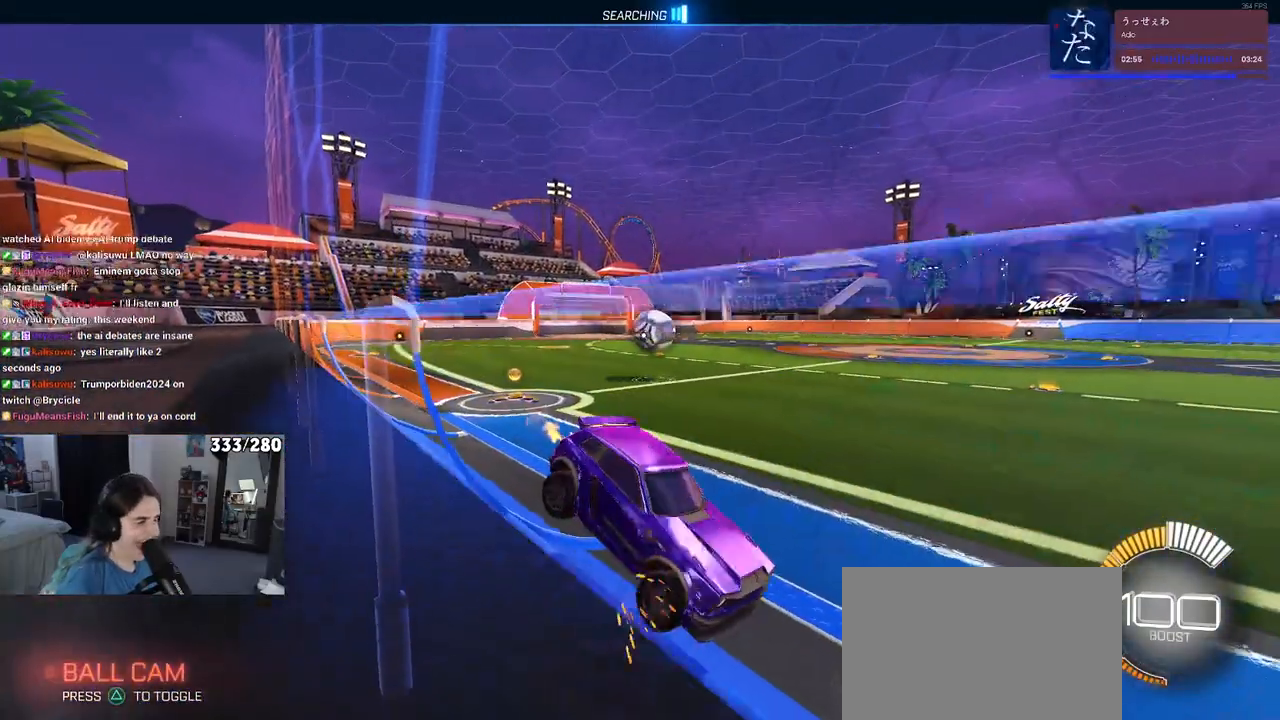
{"buttons": [], "left_stick": "center", "right_stick": "center", "events": []}
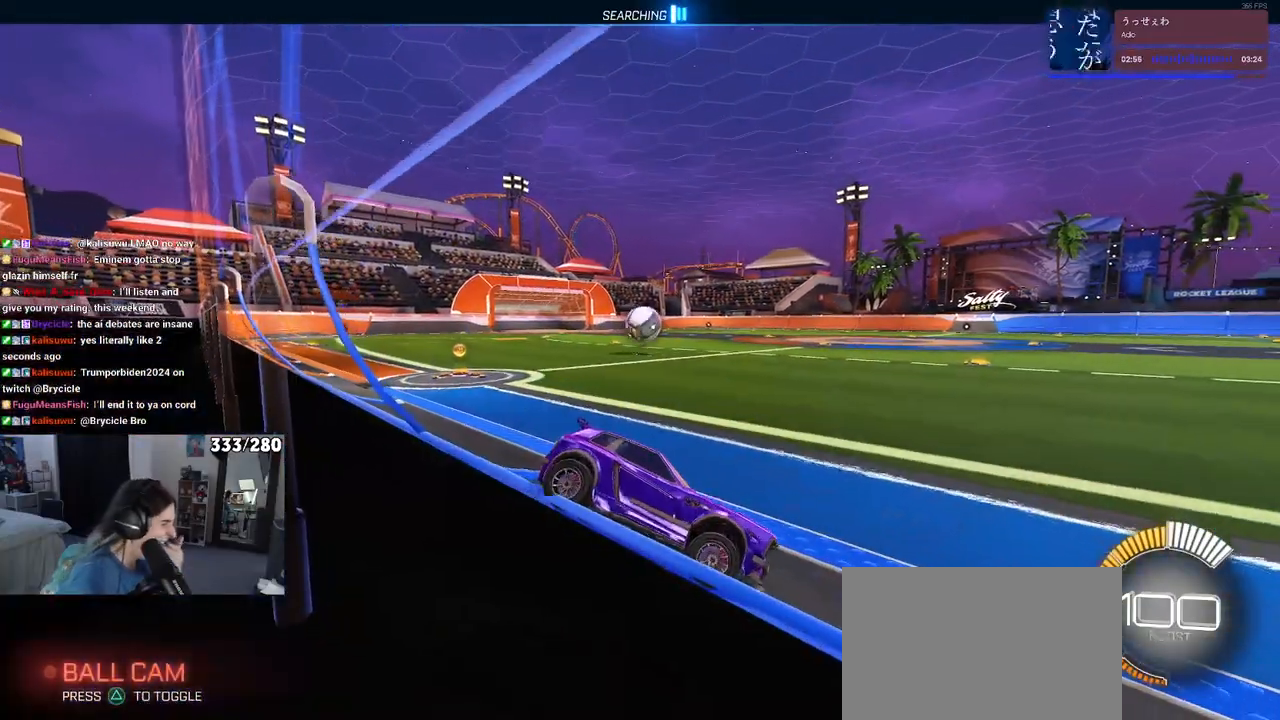
{"buttons": [], "left_stick": "center", "right_stick": "center", "events": []}
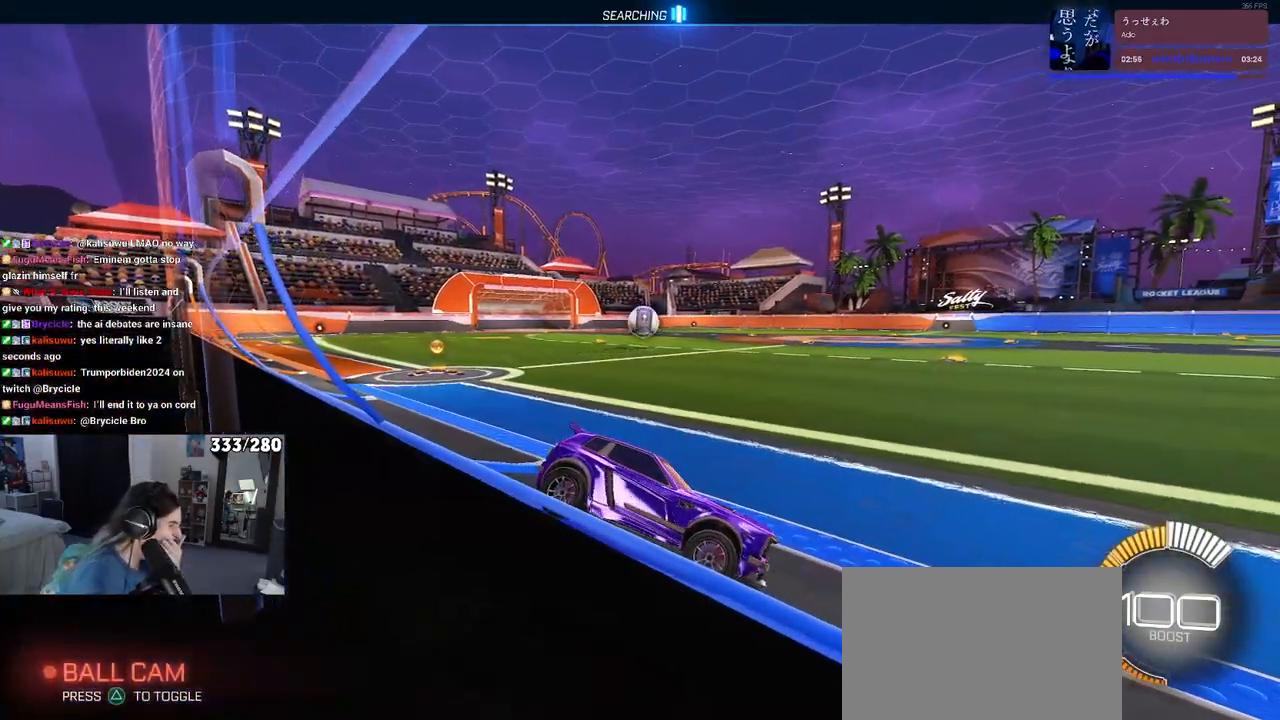
{"buttons": ["L2"], "left_stick": "left", "right_stick": "center", "events": [[150, "L2", "down"], [250, "left_stick", "left"]]}
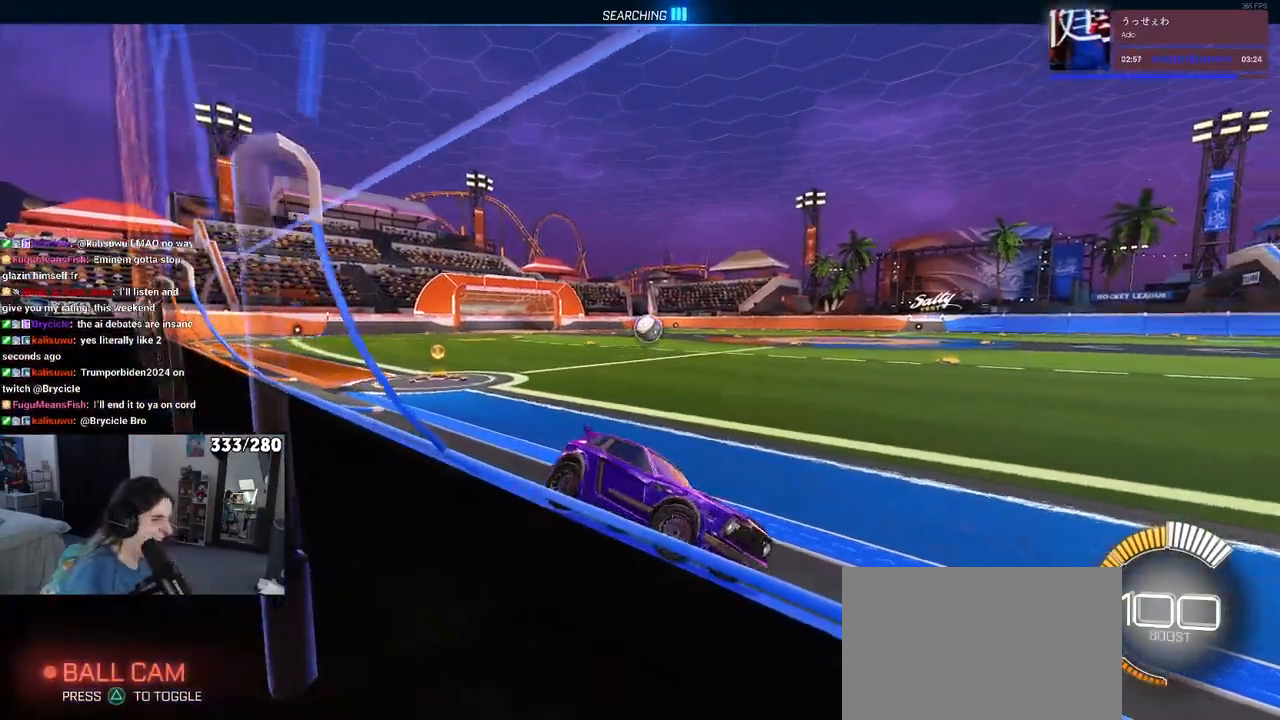
{"buttons": ["L2"], "left_stick": "up-left", "right_stick": "center", "events": [[367, "left_stick", "up-left"]]}
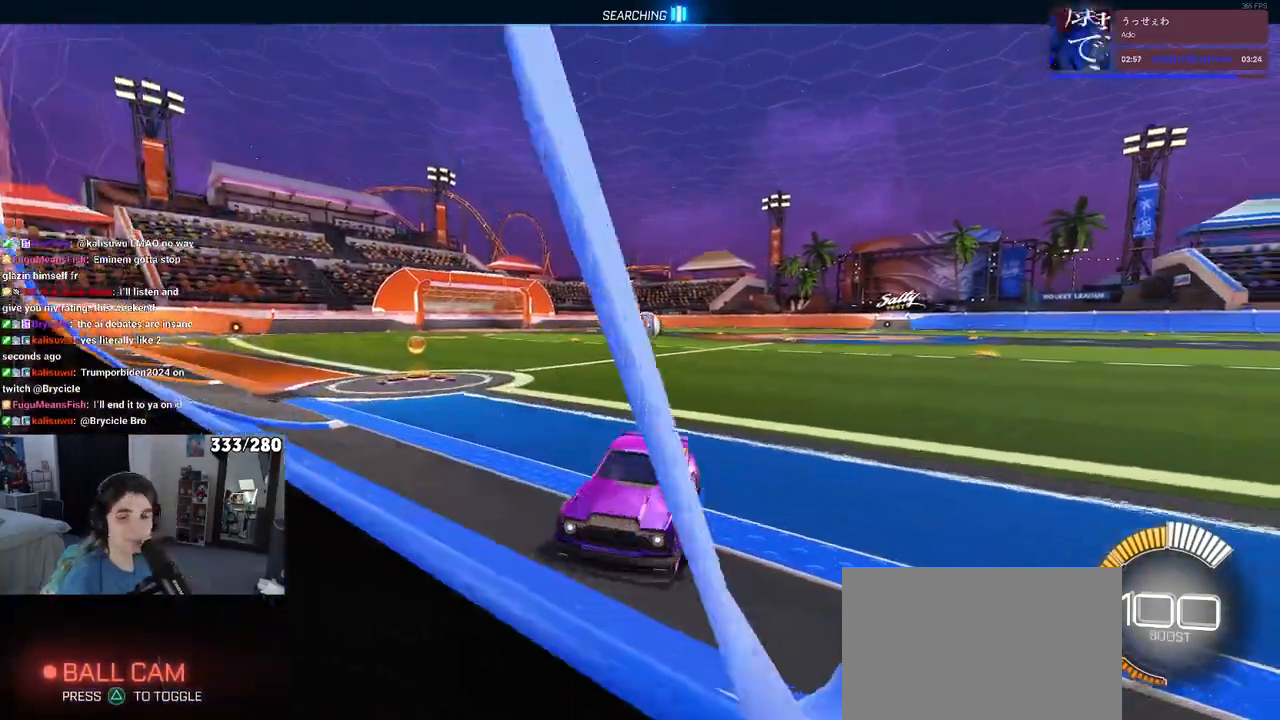
{"buttons": ["CROSS", "L2"], "left_stick": "right", "right_stick": "center", "events": [[117, "left_stick", "right"], [200, "left_stick", "center"], [383, "left_stick", "right"], [433, "CROSS", "down"]]}
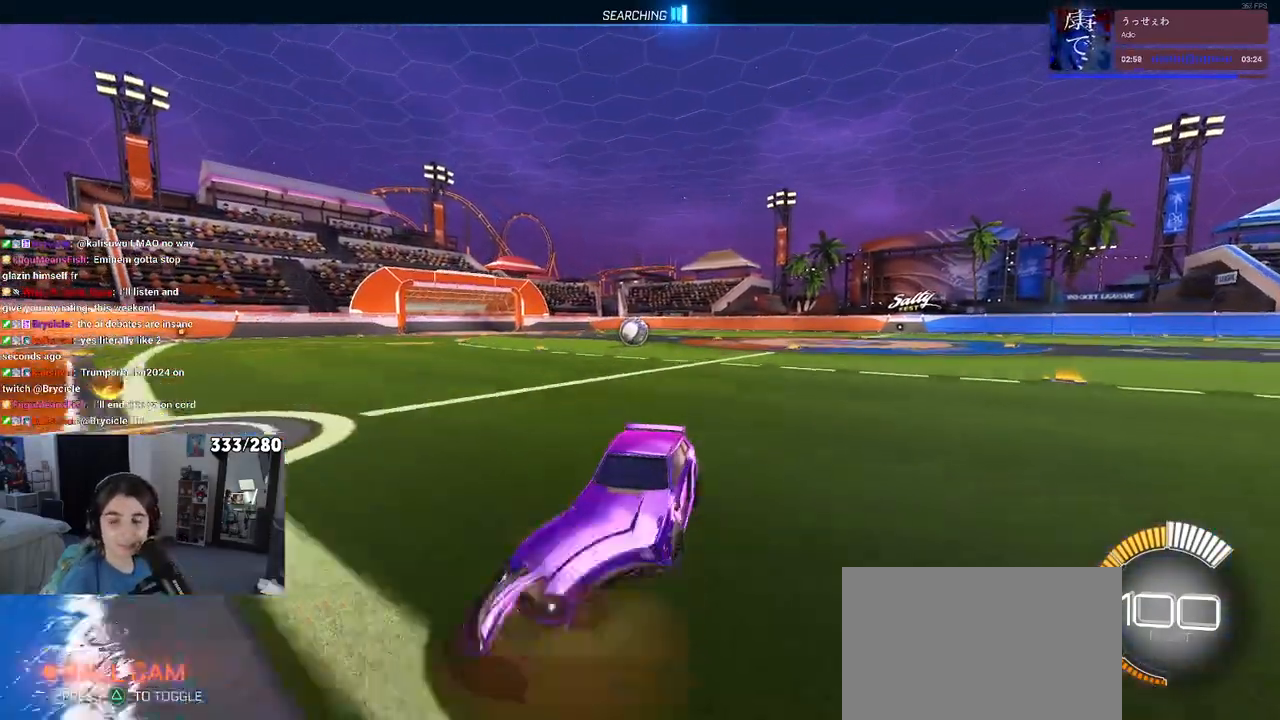
{"buttons": [], "left_stick": "right", "right_stick": "center", "events": [[33, "CROSS", "up"], [83, "L2", "up"]]}
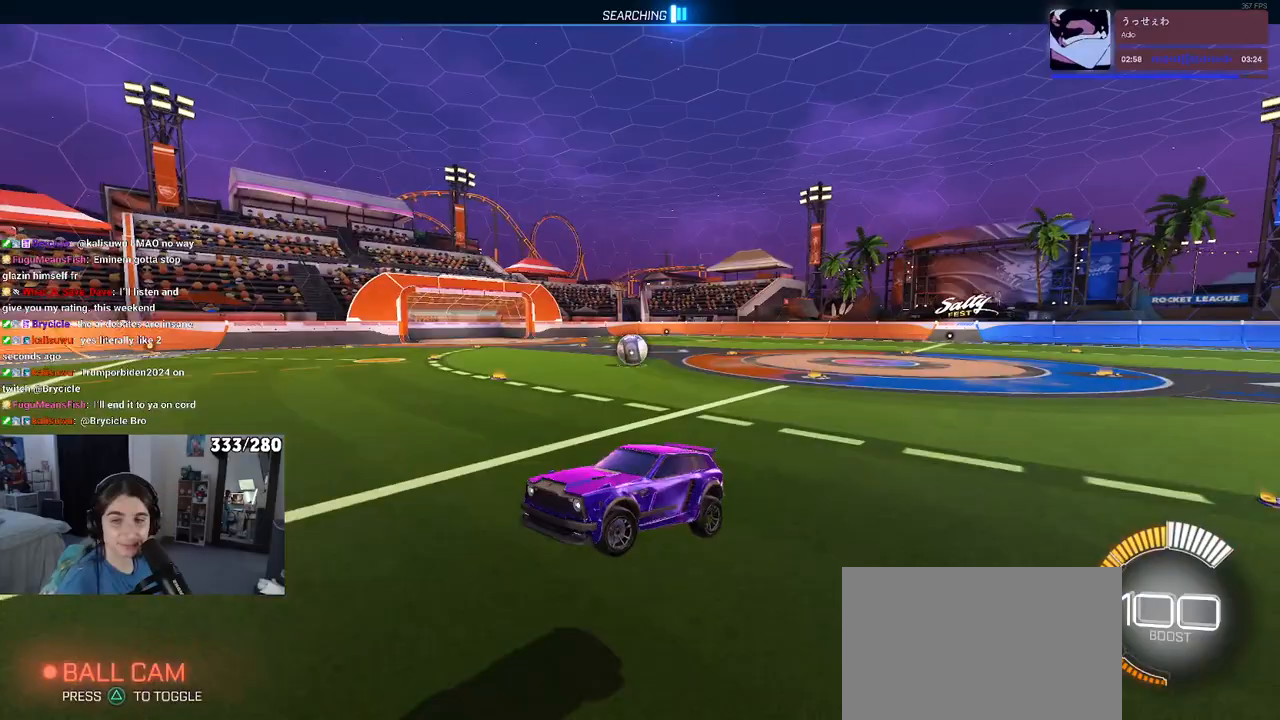
{"buttons": [], "left_stick": "up", "right_stick": "center", "events": [[83, "left_stick", "down"], [167, "SQUARE", "down"], [200, "left_stick", "left"], [417, "left_stick", "up"], [450, "SQUARE", "up"]]}
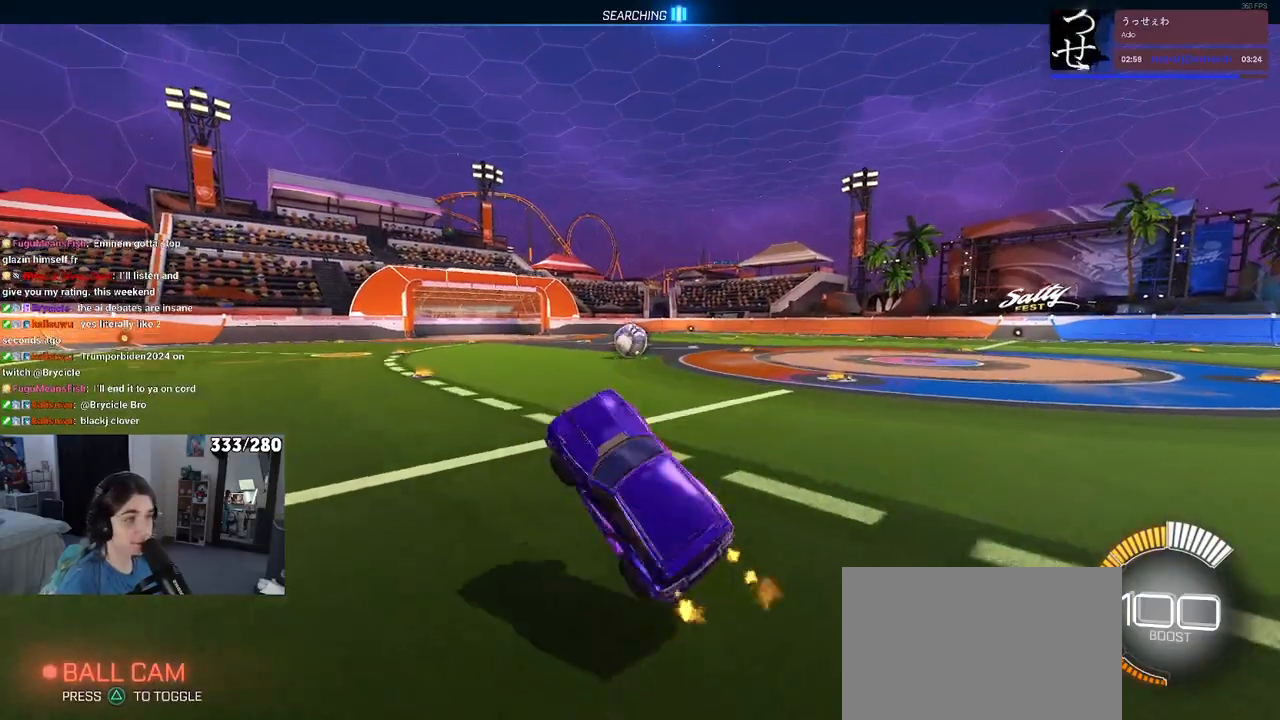
{"buttons": [], "left_stick": "center", "right_stick": "center", "events": [[17, "left_stick", "up-right"], [117, "CROSS", "down"], [250, "CROSS", "up"], [300, "left_stick", "center"]]}
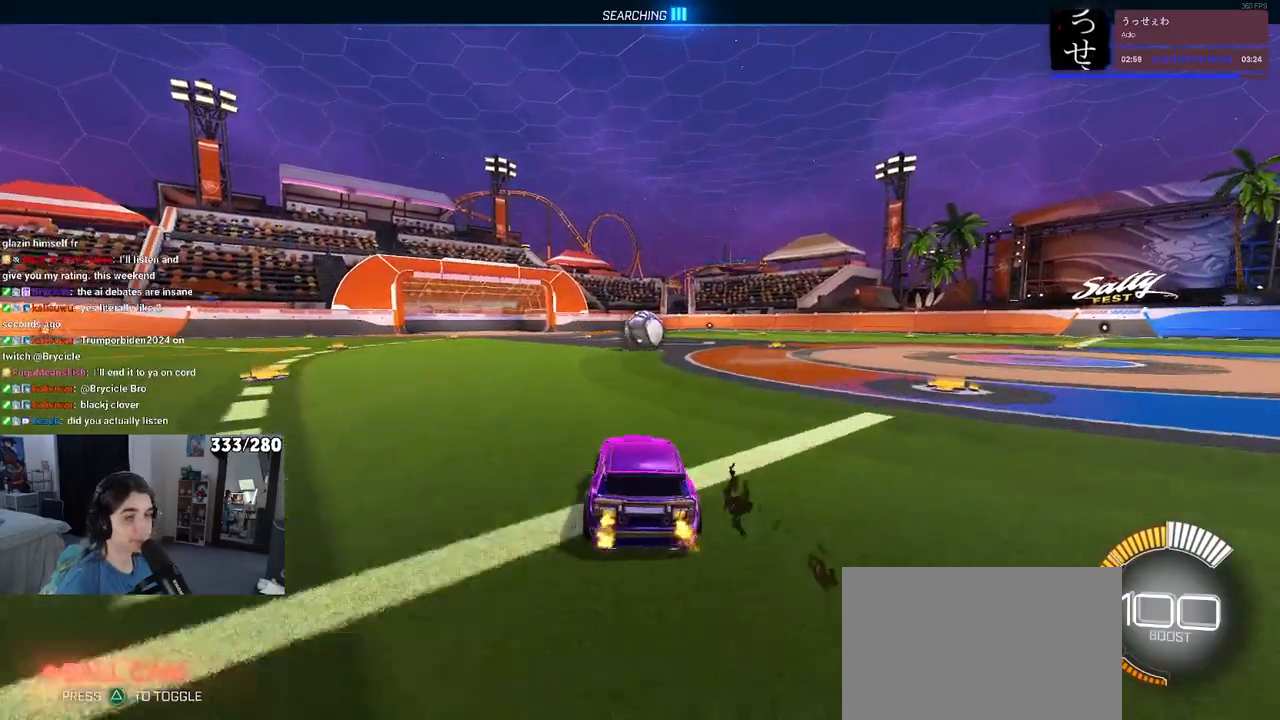
{"buttons": [], "left_stick": "center", "right_stick": "center", "events": []}
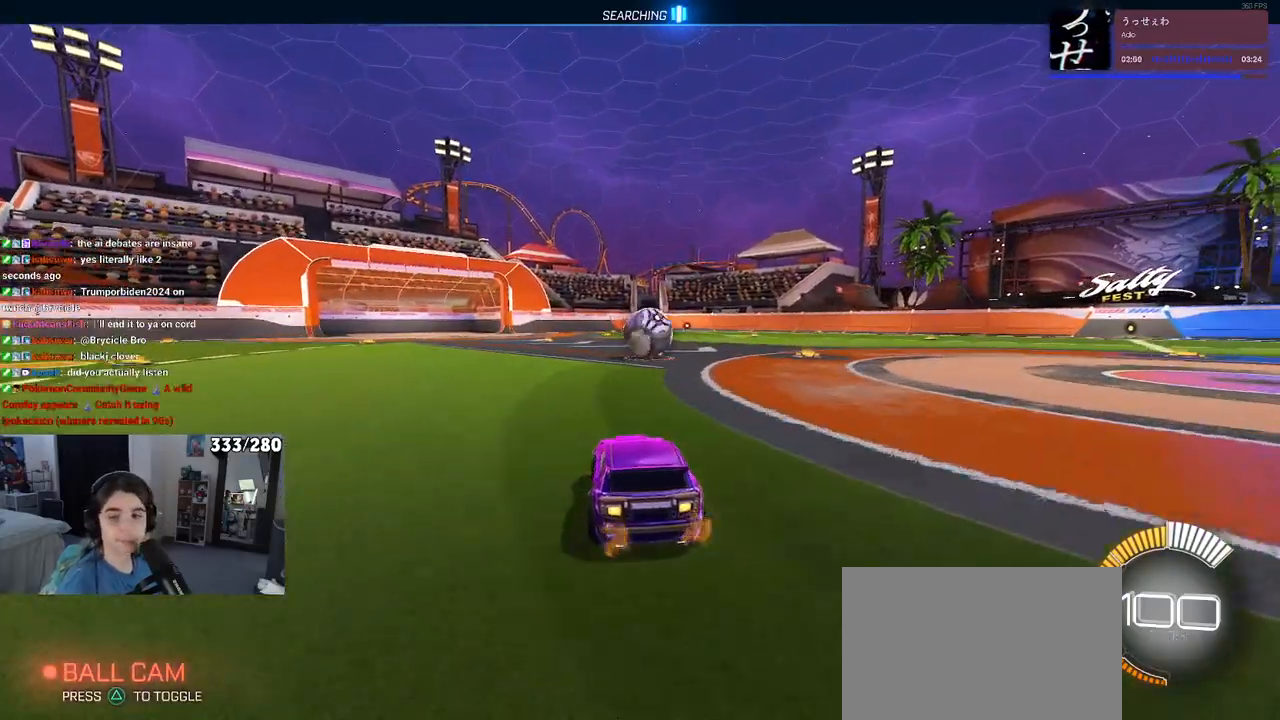
{"buttons": [], "left_stick": "center", "right_stick": "center", "events": []}
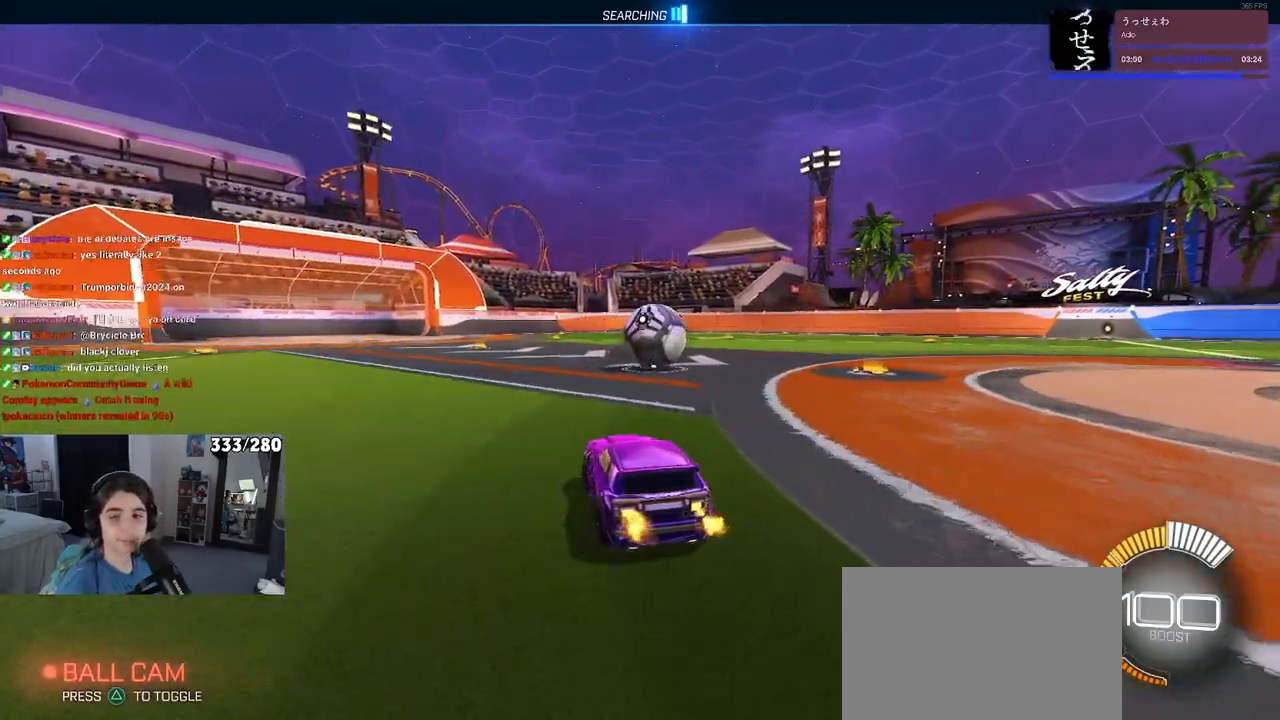
{"buttons": [], "left_stick": "center", "right_stick": "center", "events": []}
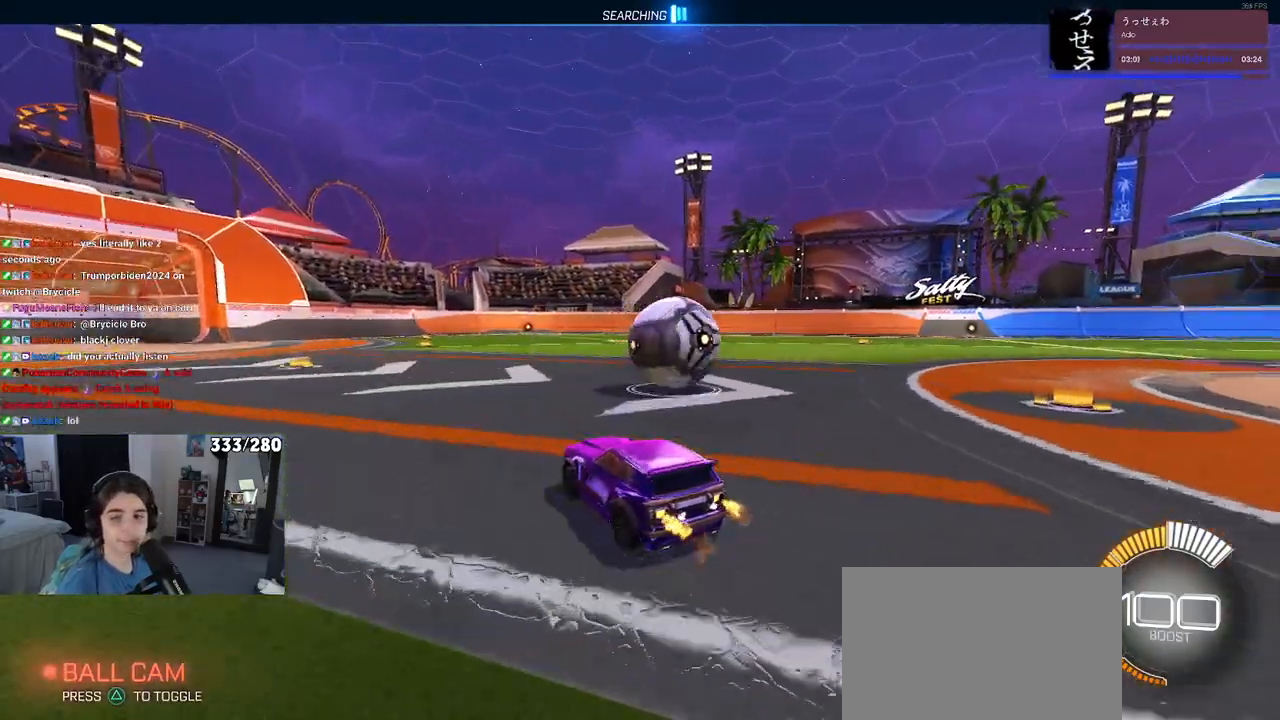
{"buttons": [], "left_stick": "center", "right_stick": "center", "events": [[17, "left_stick", "right"], [383, "left_stick", "center"]]}
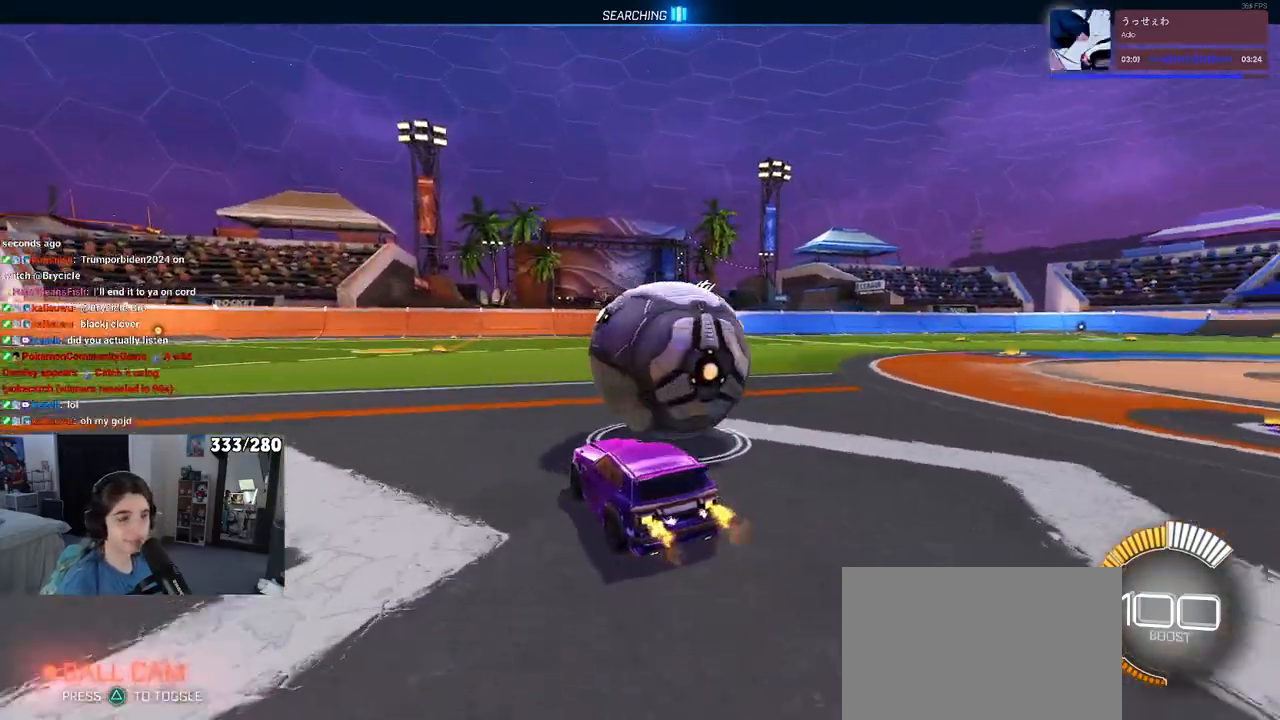
{"buttons": [], "left_stick": "right", "right_stick": "center", "events": [[200, "left_stick", "right"]]}
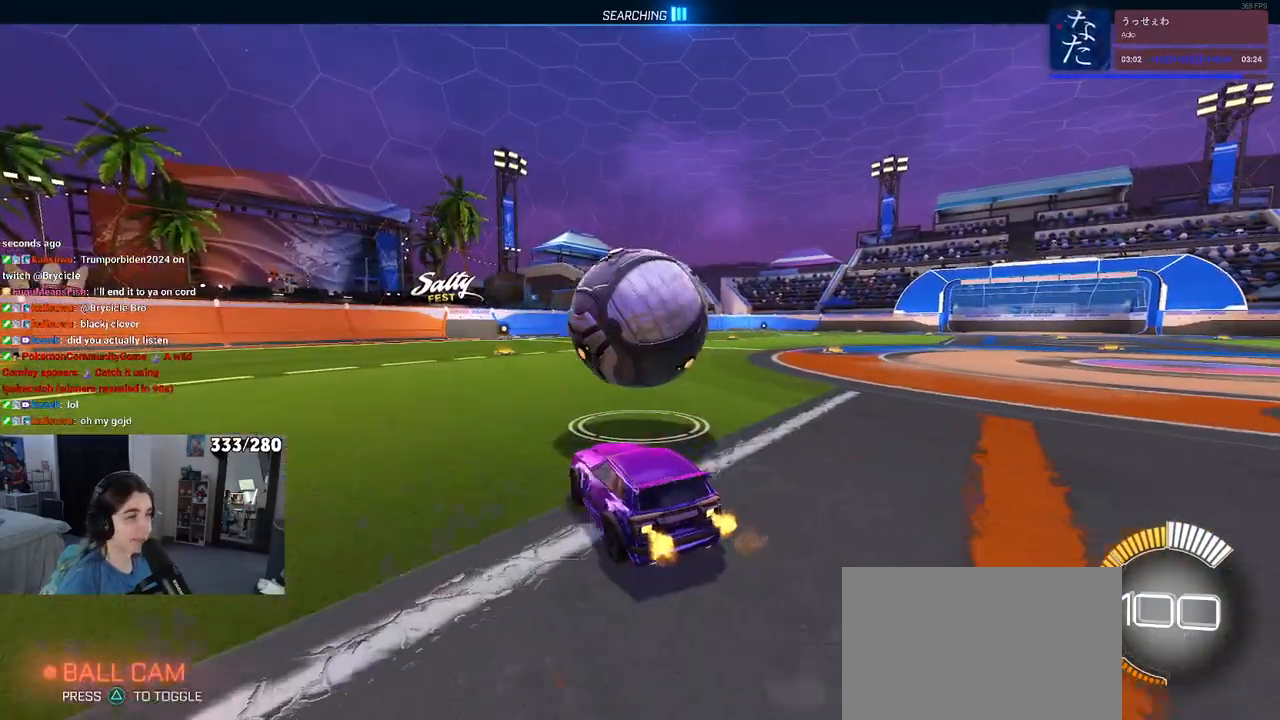
{"buttons": ["R1"], "left_stick": "left", "right_stick": "center", "events": [[83, "left_stick", "center"], [150, "left_stick", "left"], [233, "R1", "down"], [350, "left_stick", "center"], [483, "left_stick", "left"]]}
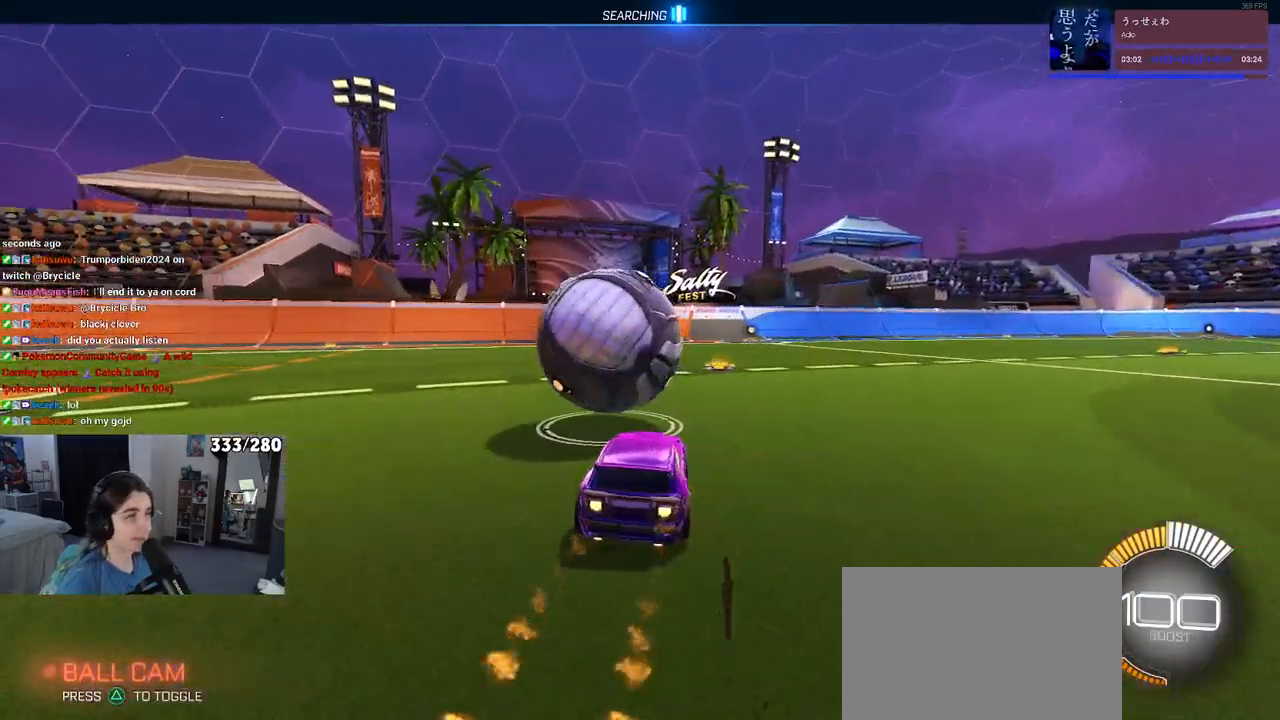
{"buttons": [], "left_stick": "left", "right_stick": "center", "events": [[133, "left_stick", "center"], [167, "R1", "up"], [333, "left_stick", "left"]]}
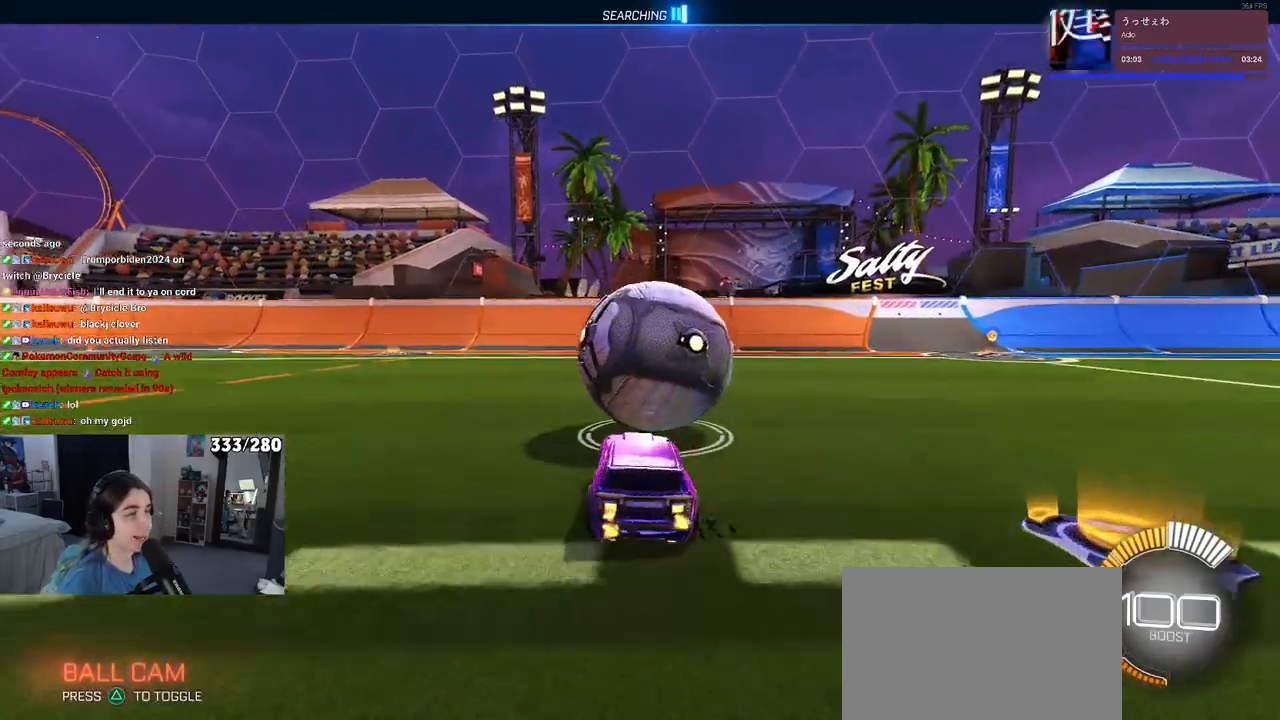
{"buttons": [], "left_stick": "right", "right_stick": "center", "events": [[33, "left_stick", "center"], [500, "left_stick", "right"]]}
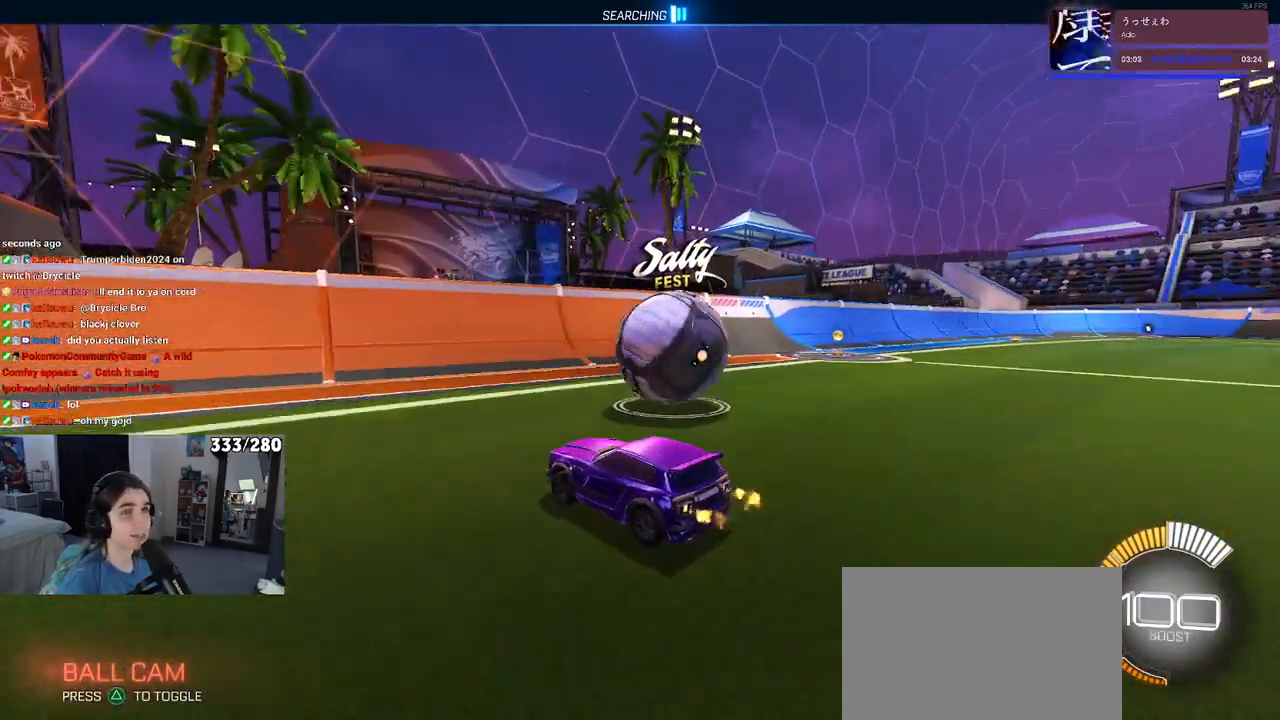
{"buttons": ["R1"], "left_stick": "right", "right_stick": "center", "events": [[300, "left_stick", "center"], [450, "left_stick", "right"], [500, "R1", "down"]]}
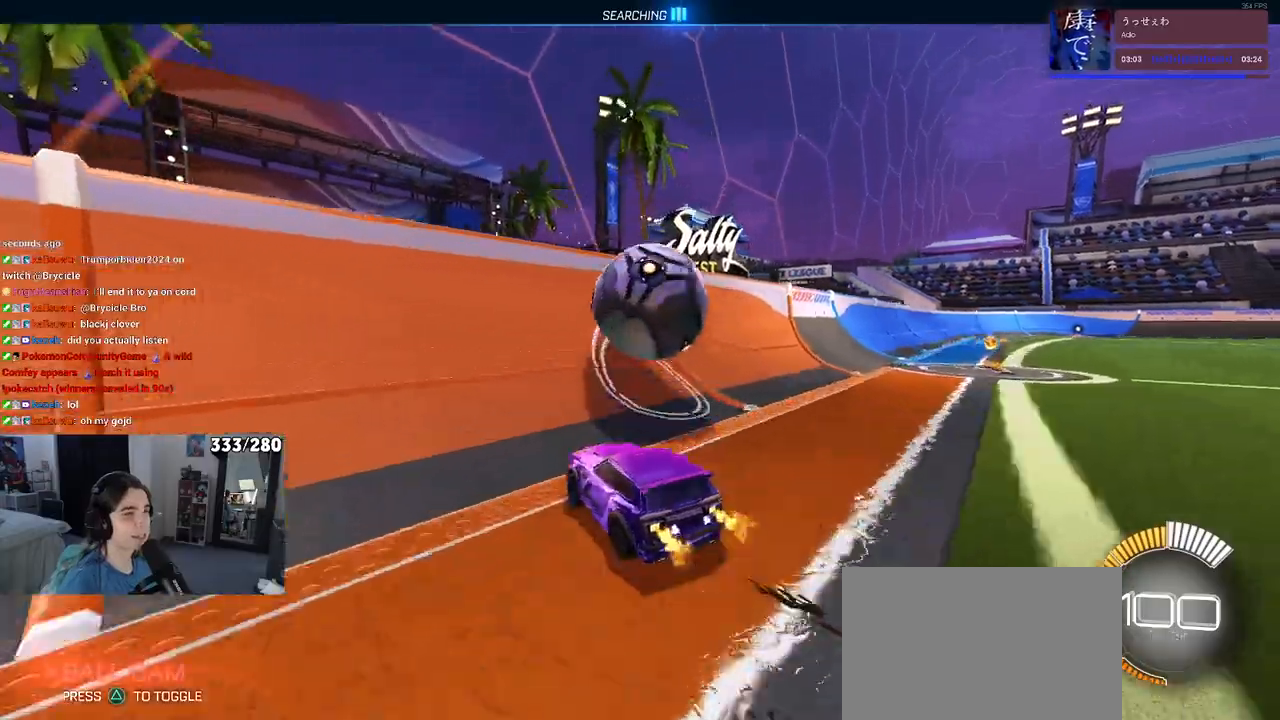
{"buttons": ["CROSS", "L1"], "left_stick": "right", "right_stick": "center", "events": [[100, "left_stick", "center"], [250, "R1", "up"], [417, "left_stick", "right"], [433, "CROSS", "down"], [483, "L1", "down"]]}